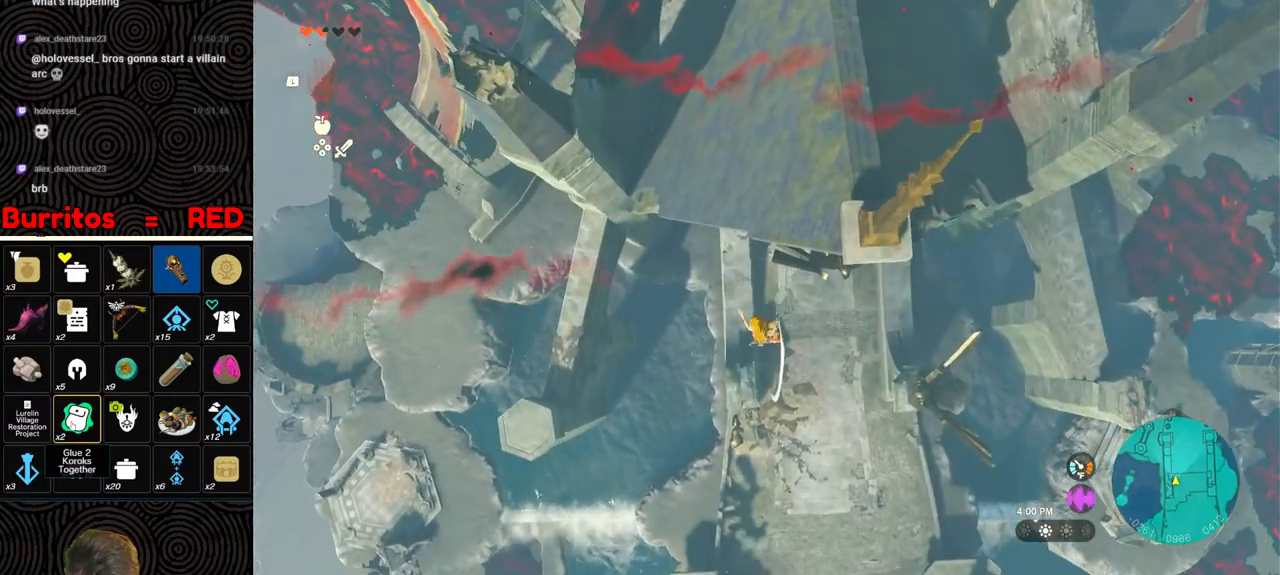
Gameplay with a controller (Nintendo layout); each line is a JSON object with the inputs held at the frame after it. "events" lists button and stick changes between this image and that frame as [ms after this image, input, new state], when the widget could be followed in between. Not read: L3 R3.
{"buttons": ["B"], "left_stick": "down", "right_stick": "center", "events": [[217, "R1", "down"], [300, "B", "down"], [367, "Y", "down"], [450, "Y", "up"], [500, "R1", "up"]]}
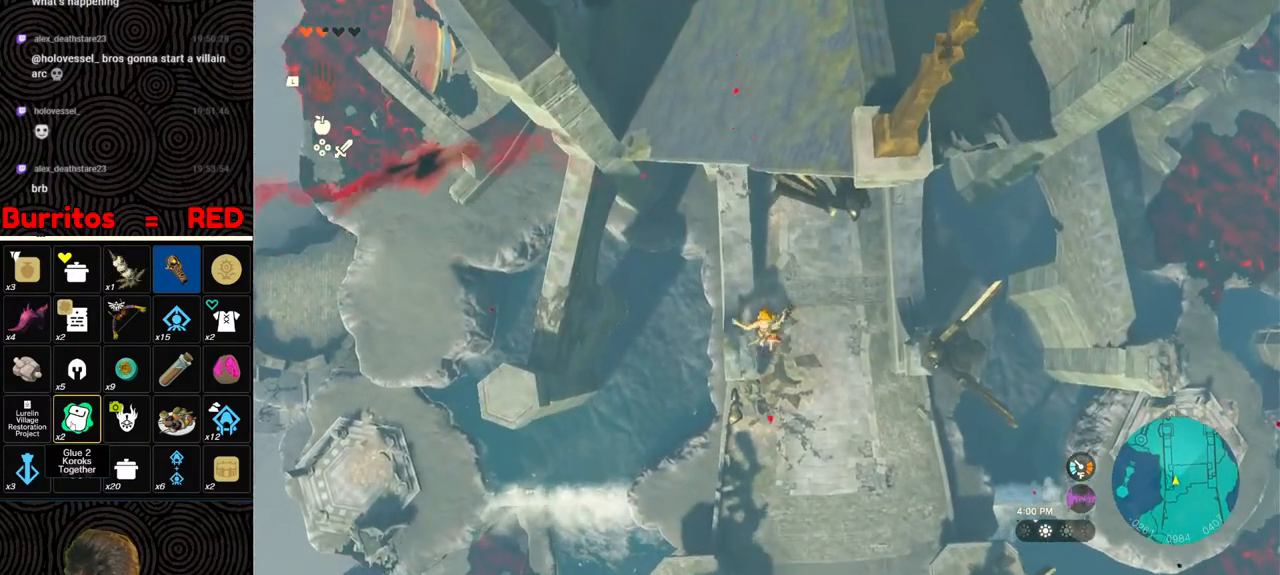
{"buttons": [], "left_stick": "down", "right_stick": "center", "events": [[33, "B", "up"]]}
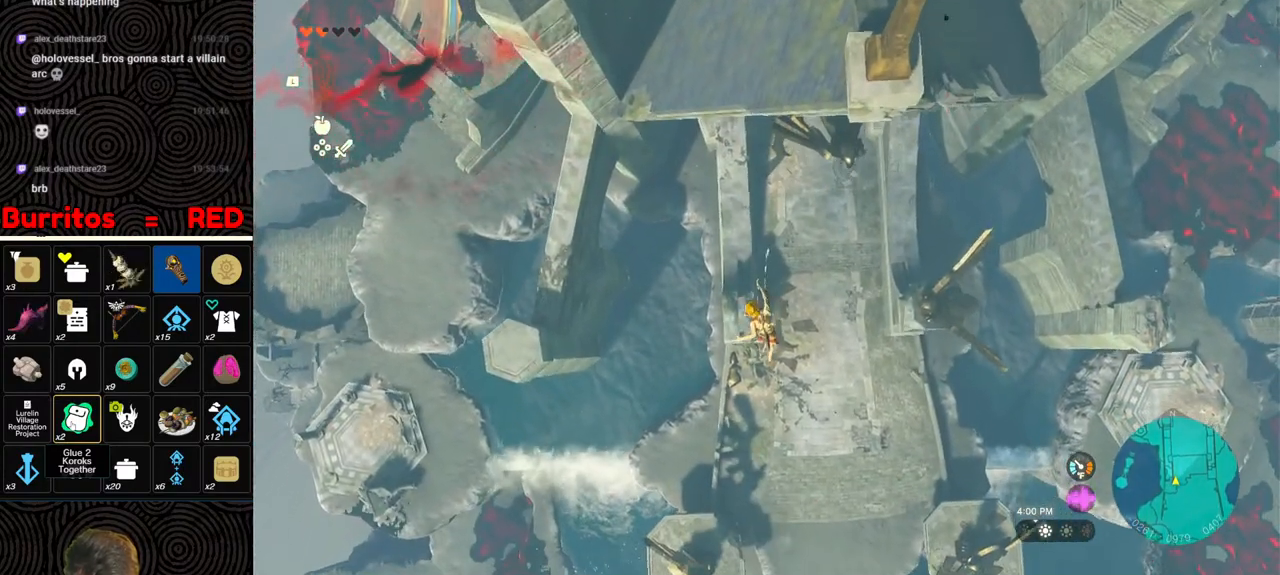
{"buttons": ["R1"], "left_stick": "down", "right_stick": "center", "events": [[17, "R1", "down"], [133, "B", "down"], [200, "Y", "down"], [267, "Y", "up"], [333, "B", "up"], [333, "R1", "up"], [483, "R1", "down"]]}
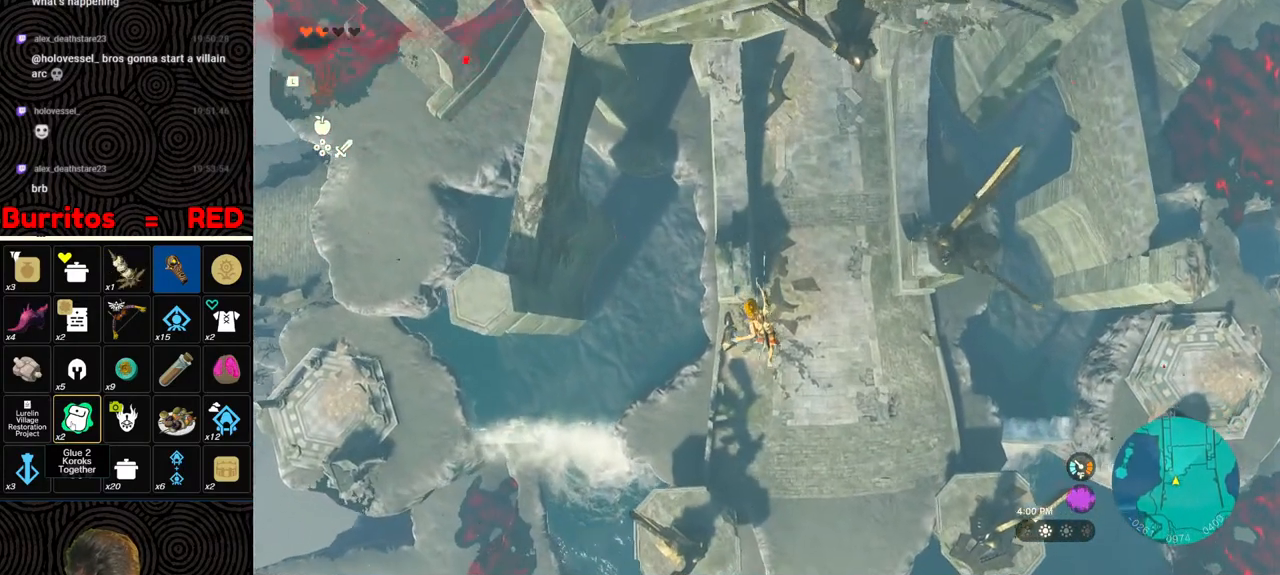
{"buttons": [], "left_stick": "down", "right_stick": "center", "events": [[67, "B", "down"], [100, "Y", "down"], [233, "Y", "up"], [267, "B", "up"], [267, "R1", "up"]]}
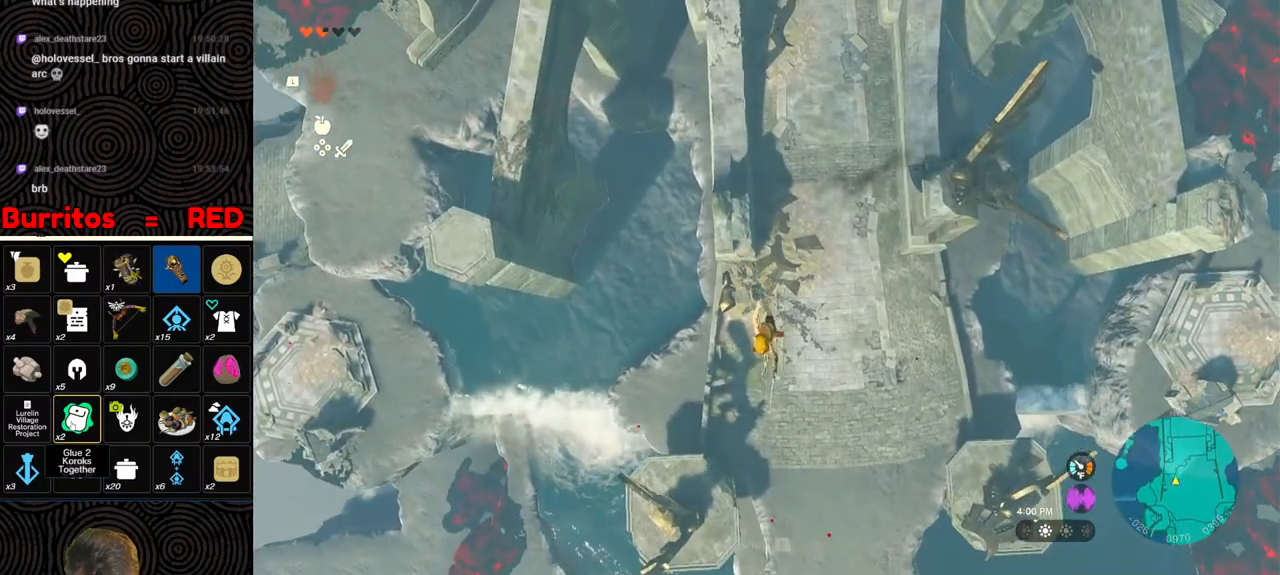
{"buttons": ["B", "Y", "R1"], "left_stick": "down", "right_stick": "center", "events": [[283, "R1", "down"], [383, "B", "down"], [433, "Y", "down"]]}
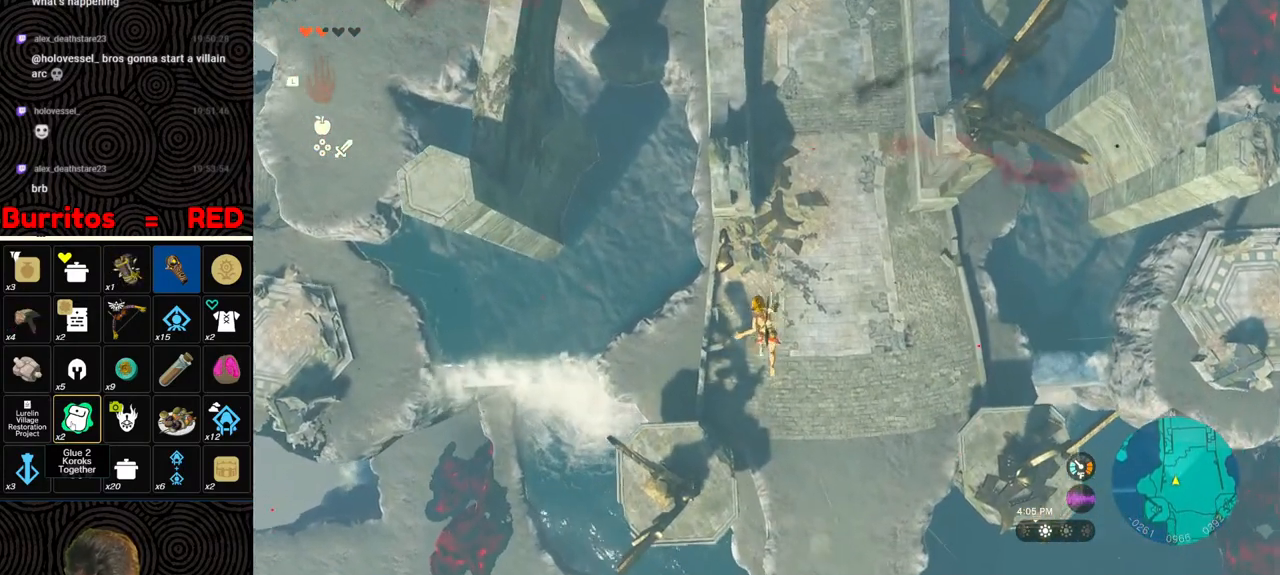
{"buttons": [], "left_stick": "down", "right_stick": "center", "events": [[33, "Y", "up"], [100, "B", "up"], [100, "R1", "up"]]}
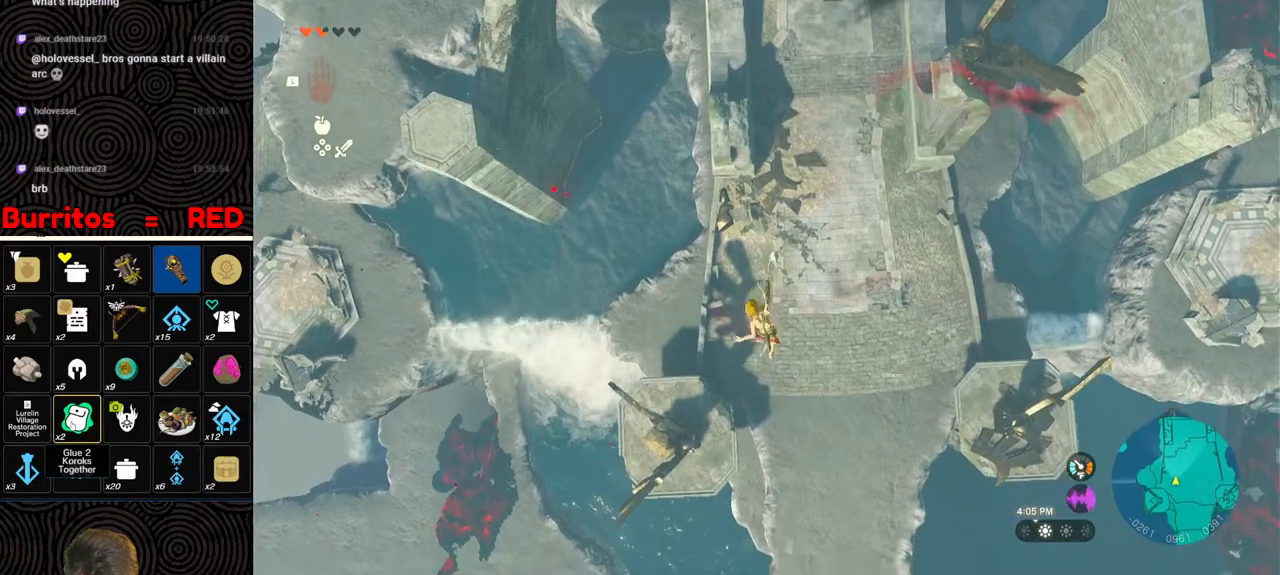
{"buttons": ["B", "R1"], "left_stick": "down", "right_stick": "center", "events": [[133, "R1", "down"], [200, "B", "down"], [267, "Y", "down"], [367, "Y", "up"]]}
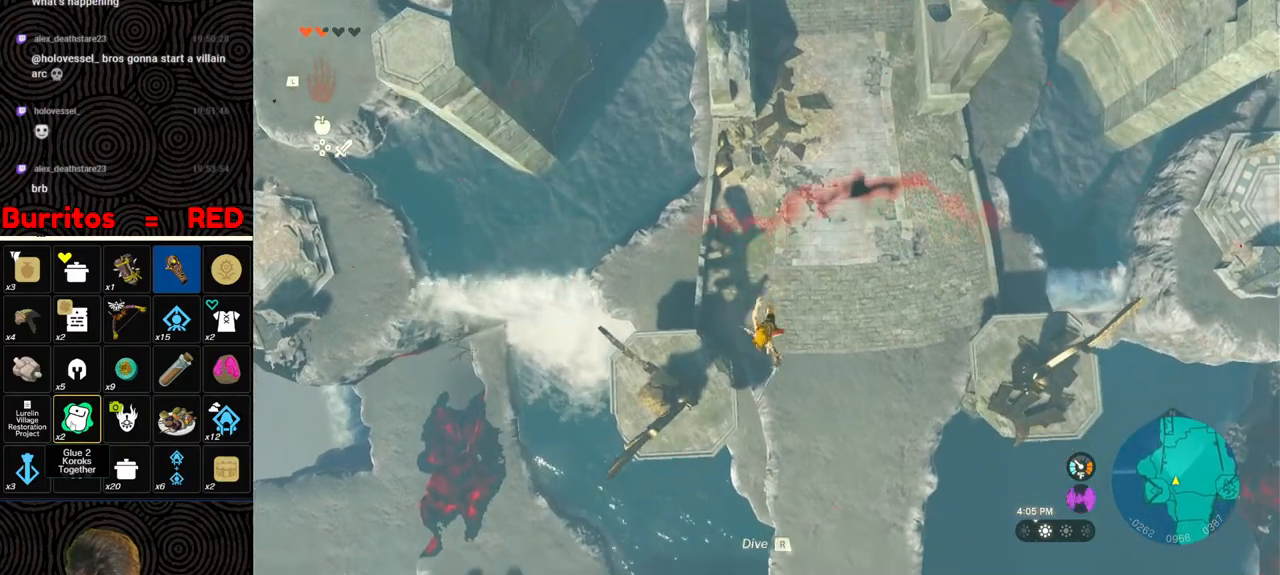
{"buttons": ["R1"], "left_stick": "down", "right_stick": "center", "events": [[17, "B", "up"], [17, "R1", "up"], [450, "R1", "down"]]}
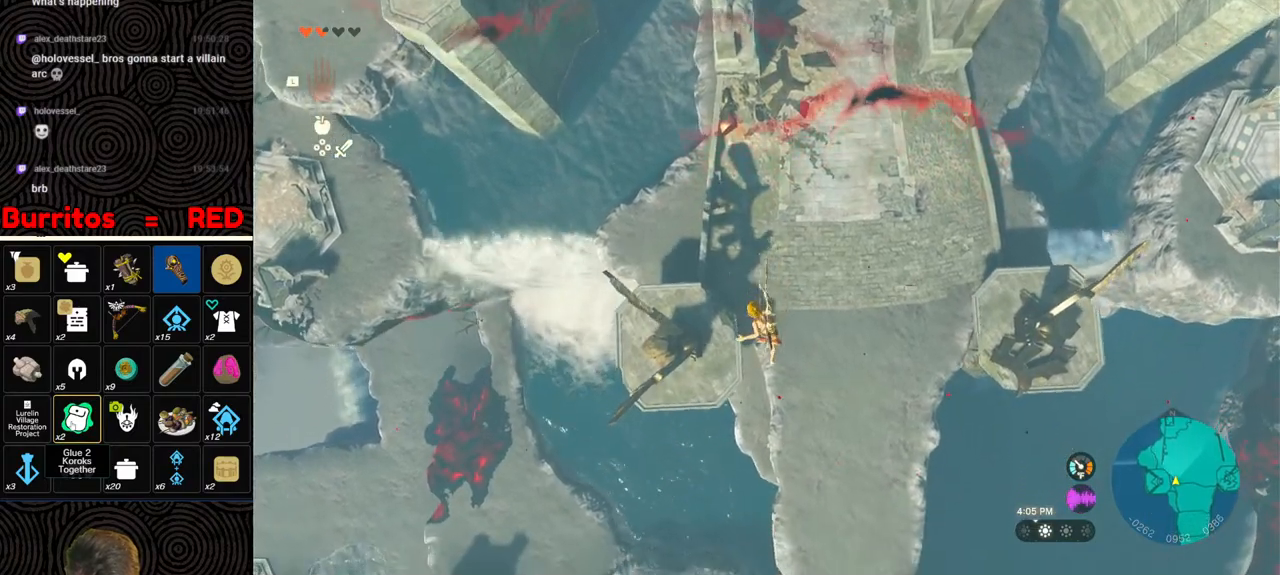
{"buttons": [], "left_stick": "down", "right_stick": "center", "events": [[67, "B", "down"], [100, "Y", "down"], [183, "Y", "up"], [267, "B", "up"], [267, "R1", "up"]]}
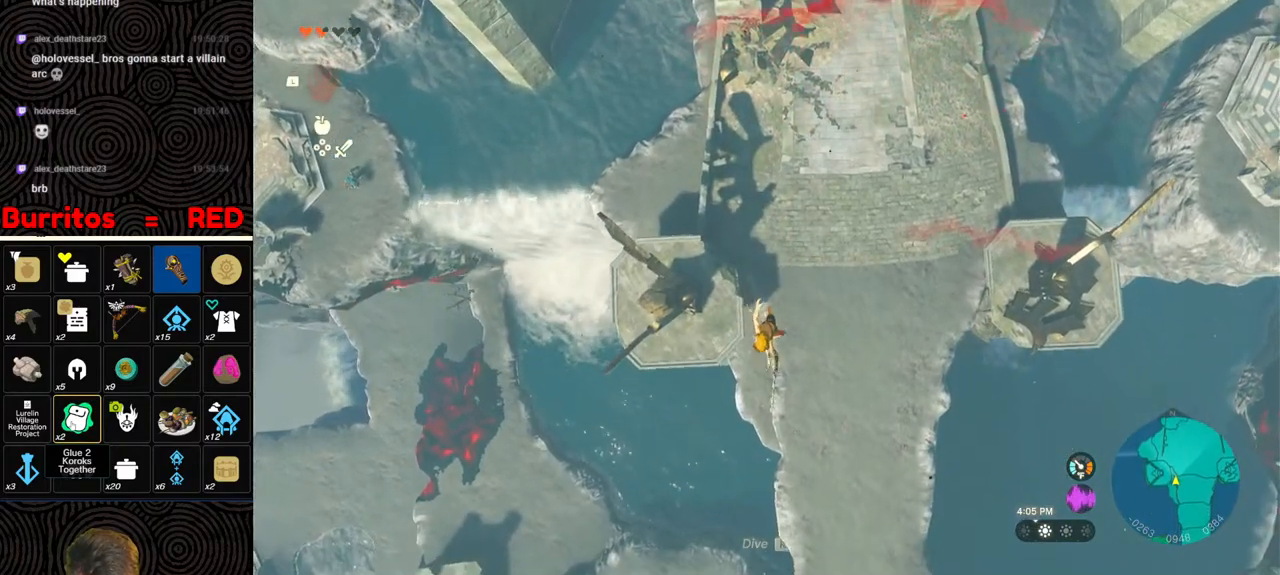
{"buttons": ["B", "Y", "R1"], "left_stick": "down", "right_stick": "center", "events": [[333, "R1", "down"], [433, "B", "down"], [483, "Y", "down"]]}
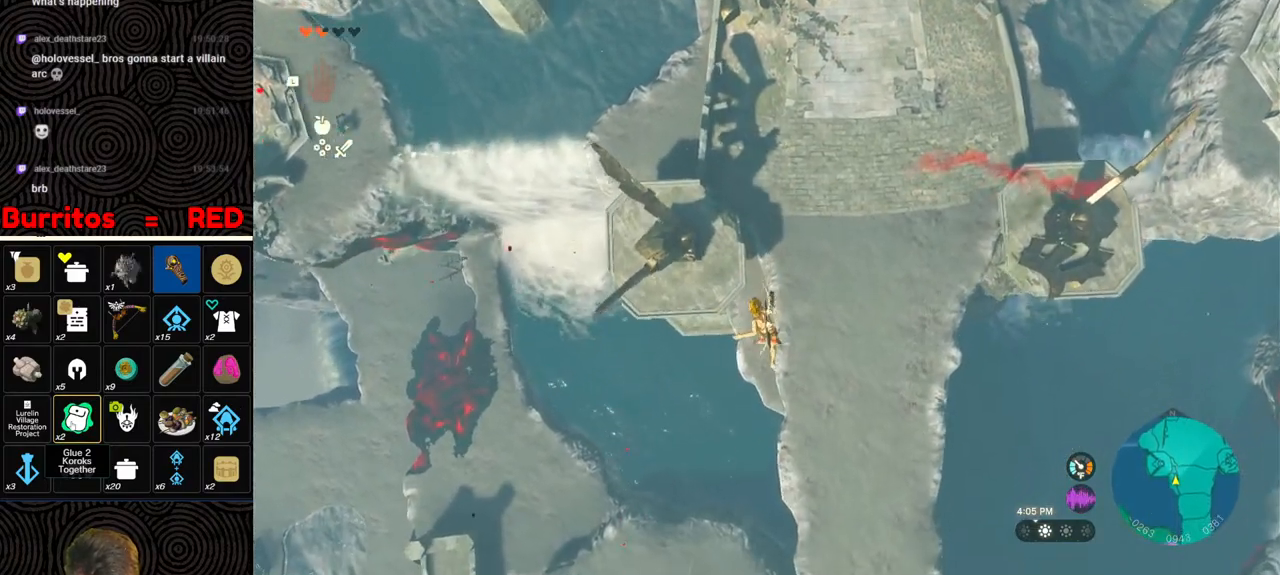
{"buttons": [], "left_stick": "down", "right_stick": "center", "events": [[133, "Y", "up"], [167, "B", "up"], [167, "R1", "up"]]}
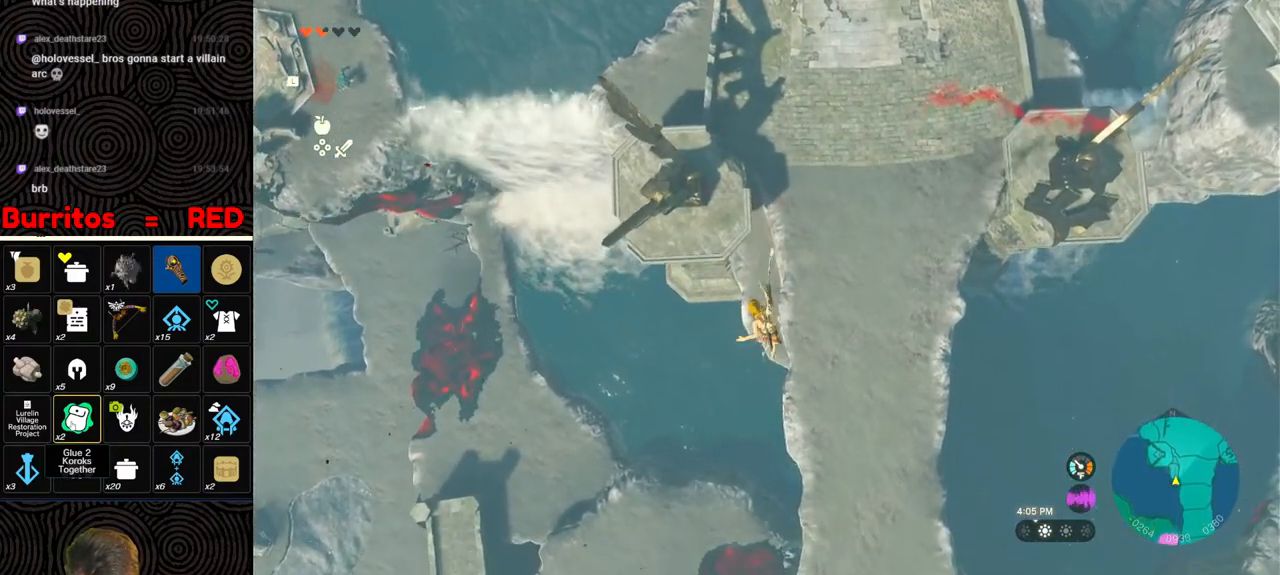
{"buttons": [], "left_stick": "down", "right_stick": "center", "events": [[150, "R1", "down"], [233, "B", "down"], [300, "Y", "down"], [400, "Y", "up"], [467, "B", "up"], [467, "R1", "up"]]}
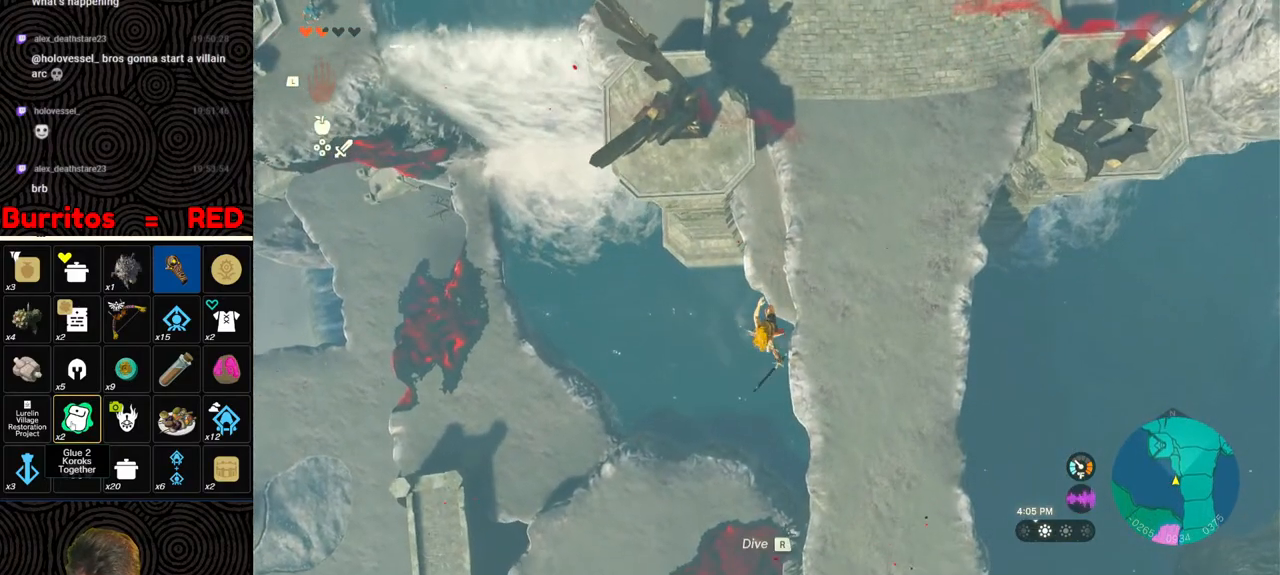
{"buttons": ["R1"], "left_stick": "down", "right_stick": "center", "events": [[467, "R1", "down"]]}
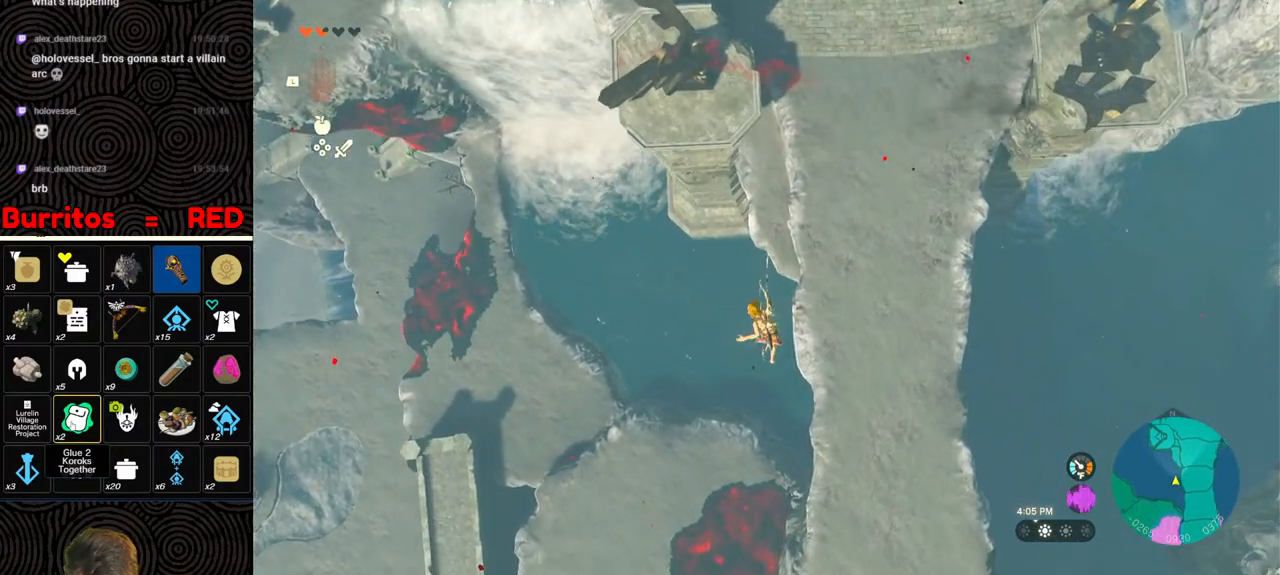
{"buttons": [], "left_stick": "down", "right_stick": "center", "events": [[83, "B", "down"], [133, "Y", "down"], [217, "Y", "up"], [300, "B", "up"], [300, "R1", "up"]]}
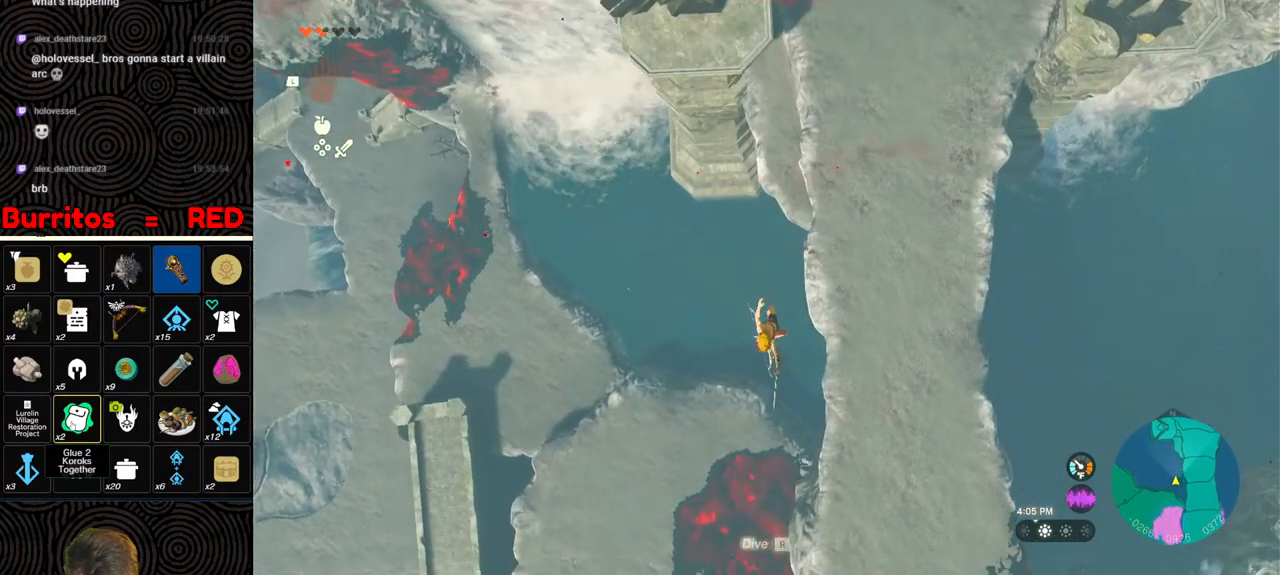
{"buttons": ["B", "Y", "R1"], "left_stick": "down", "right_stick": "center", "events": [[350, "R1", "down"], [417, "B", "down"], [467, "Y", "down"]]}
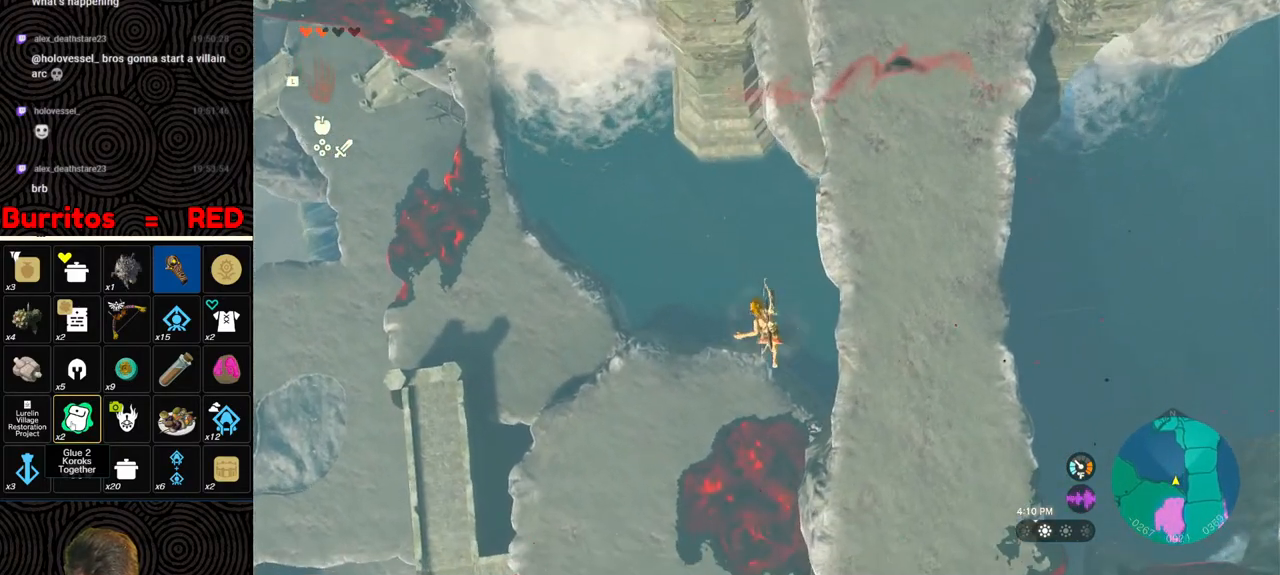
{"buttons": [], "left_stick": "down", "right_stick": "center", "events": [[67, "Y", "up"], [150, "B", "up"], [150, "R1", "up"]]}
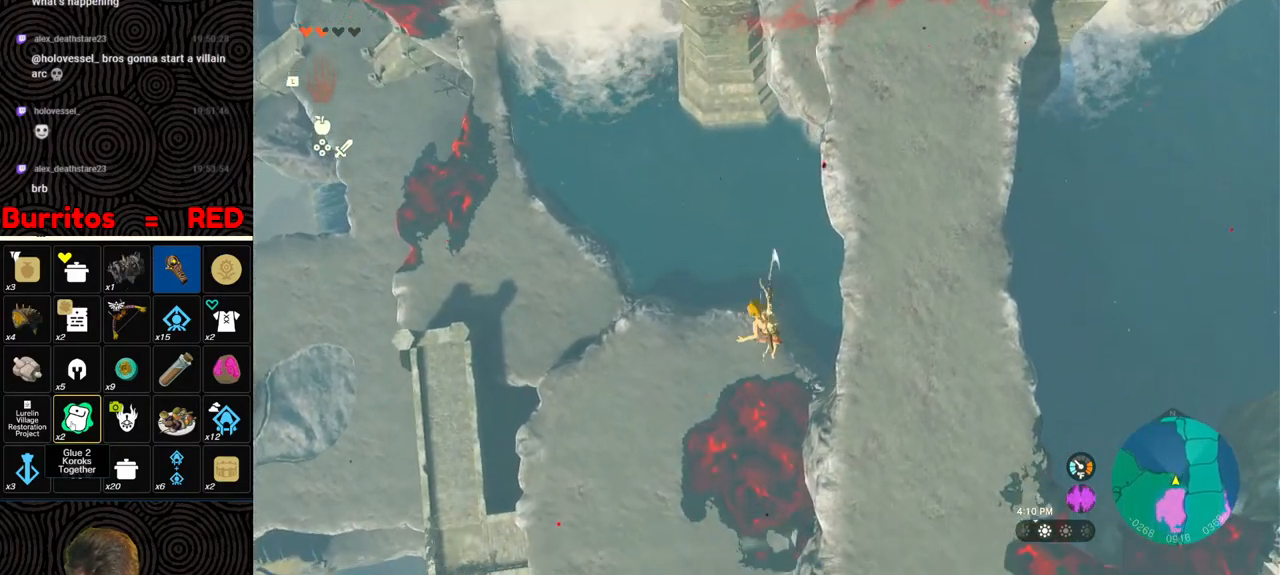
{"buttons": [], "left_stick": "down", "right_stick": "center", "events": [[167, "R1", "down"], [267, "B", "down"], [333, "Y", "down"], [450, "Y", "up"], [500, "B", "up"], [500, "R1", "up"]]}
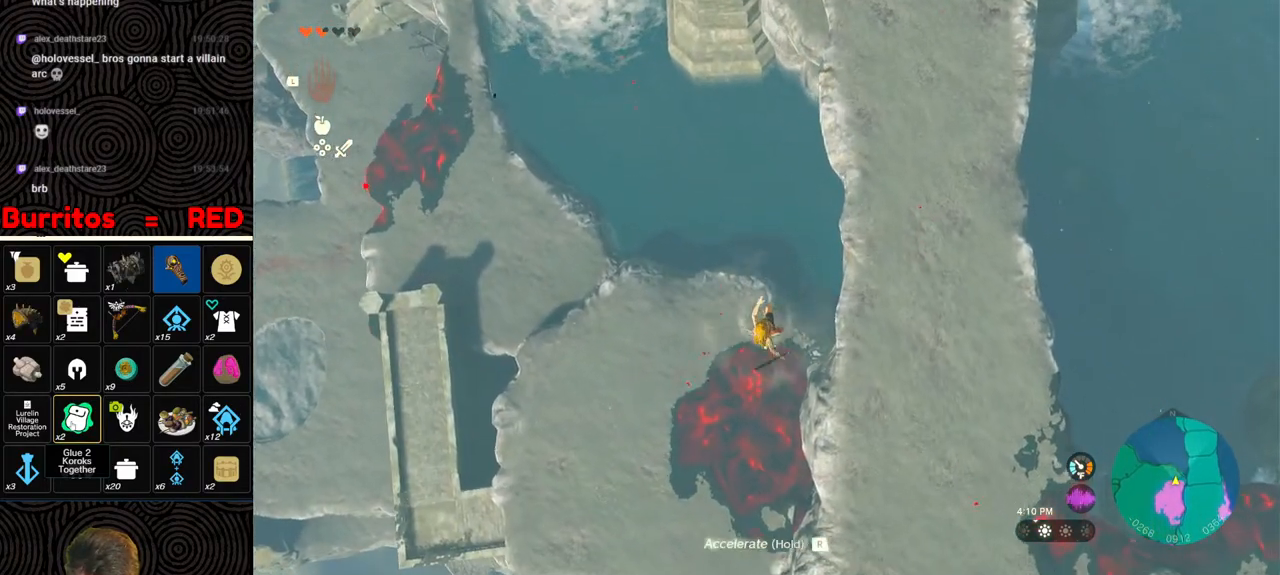
{"buttons": ["R1"], "left_stick": "down", "right_stick": "center", "events": [[500, "R1", "down"]]}
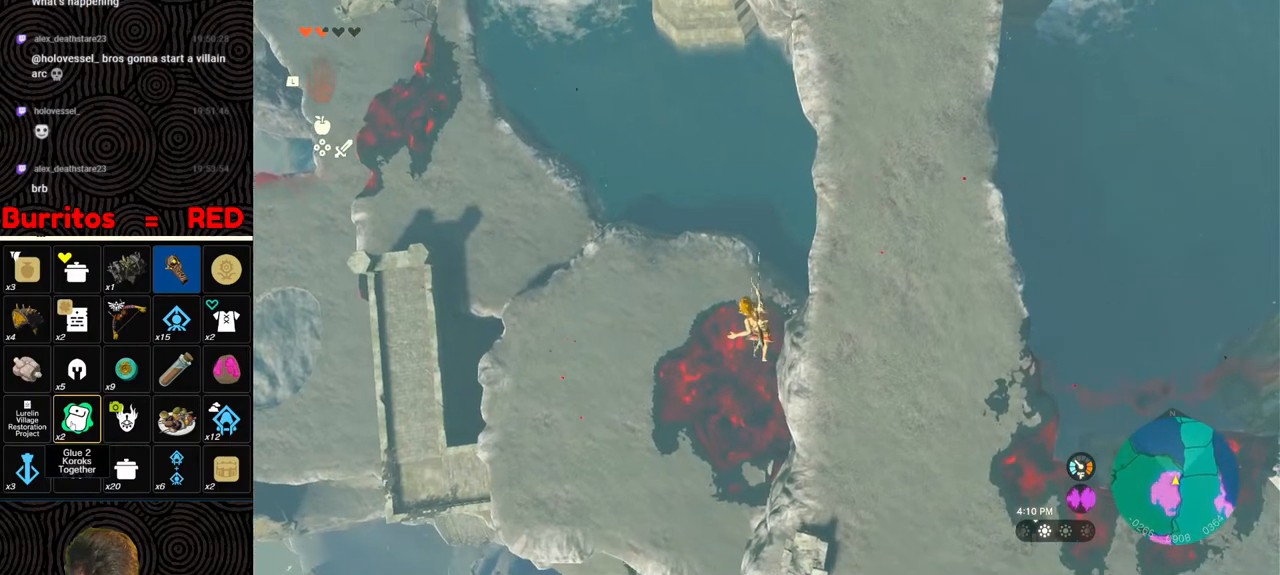
{"buttons": [], "left_stick": "down", "right_stick": "right", "events": [[100, "B", "down"], [150, "Y", "down"], [283, "Y", "up"], [333, "B", "up"], [333, "R1", "up"], [467, "right_stick", "right"]]}
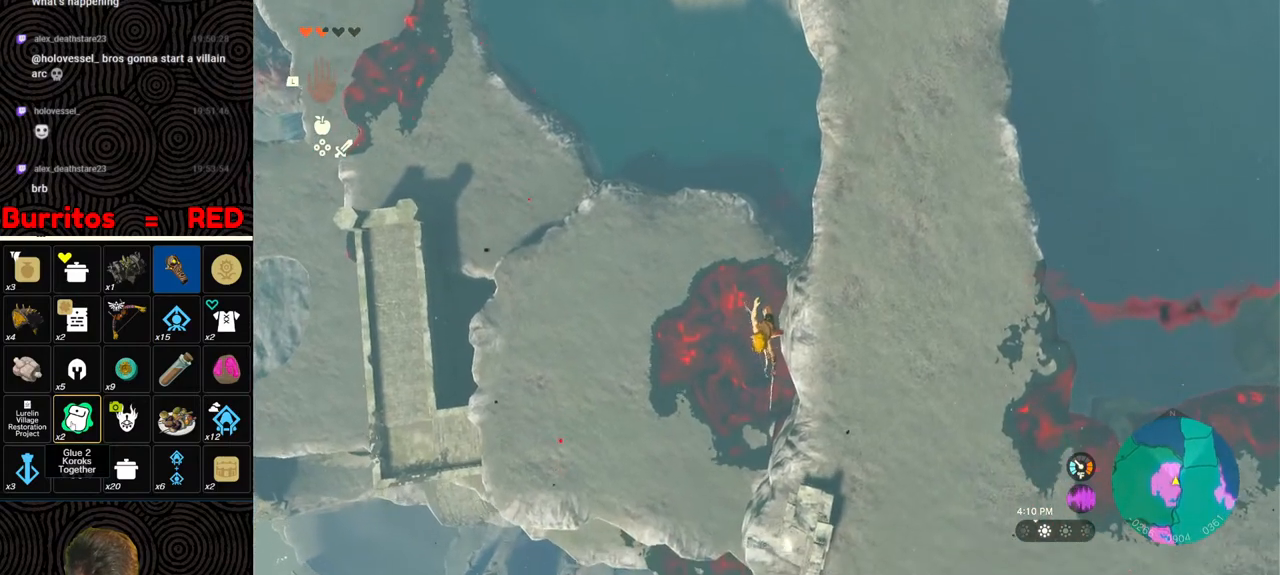
{"buttons": ["B", "Y", "R1"], "left_stick": "down", "right_stick": "center", "events": [[117, "right_stick", "center"], [367, "R1", "down"], [433, "B", "down"], [500, "Y", "down"]]}
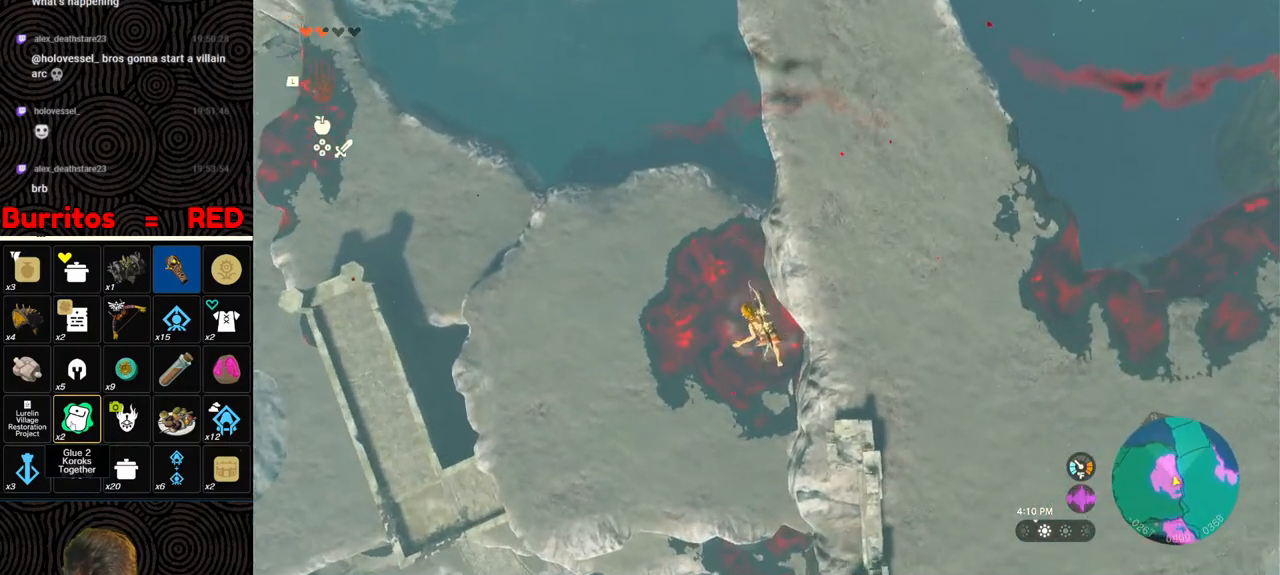
{"buttons": [], "left_stick": "down", "right_stick": "center", "events": [[117, "Y", "up"], [150, "R1", "up"], [183, "B", "up"]]}
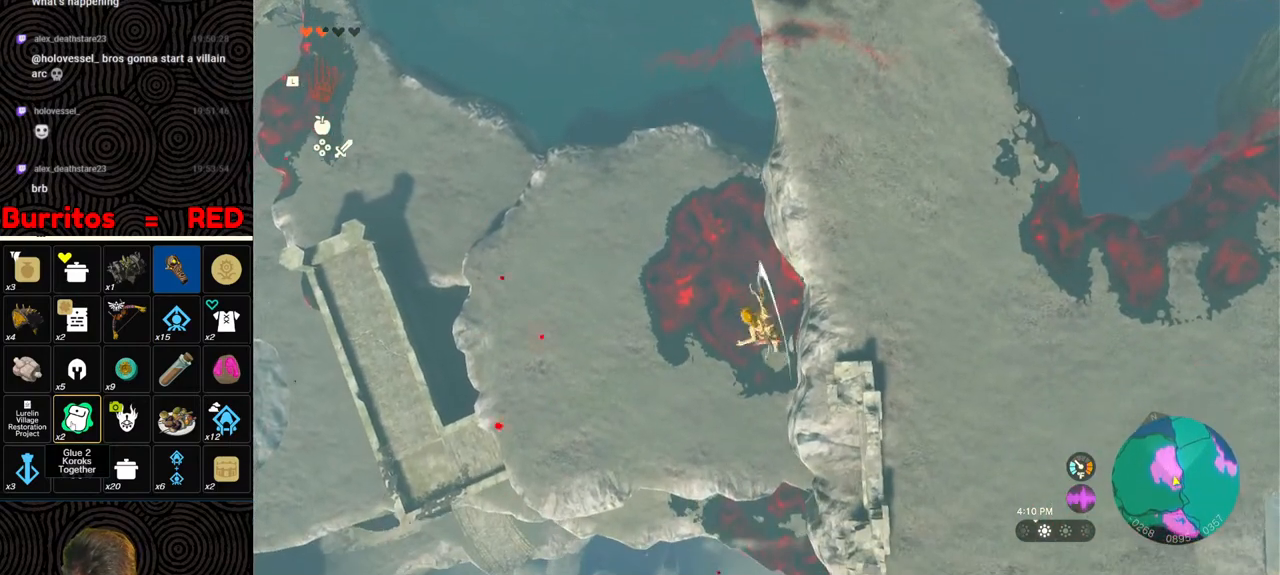
{"buttons": [], "left_stick": "down", "right_stick": "center", "events": [[200, "R1", "down"], [250, "B", "down"], [317, "Y", "down"], [400, "Y", "up"], [467, "B", "up"], [467, "R1", "up"]]}
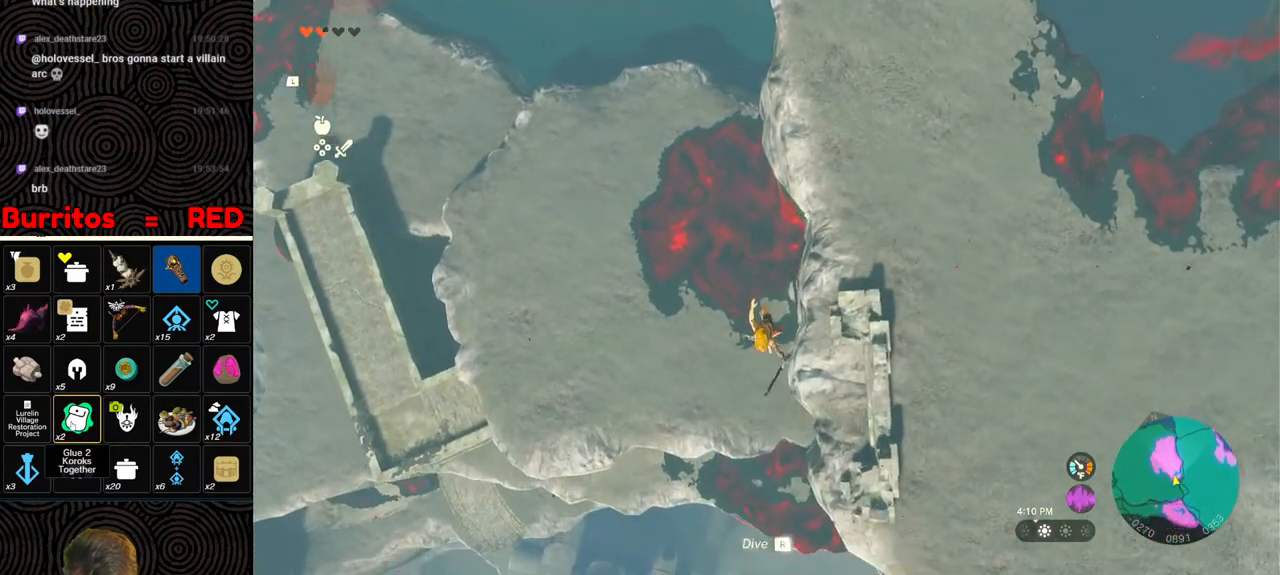
{"buttons": [], "left_stick": "down", "right_stick": "center", "events": []}
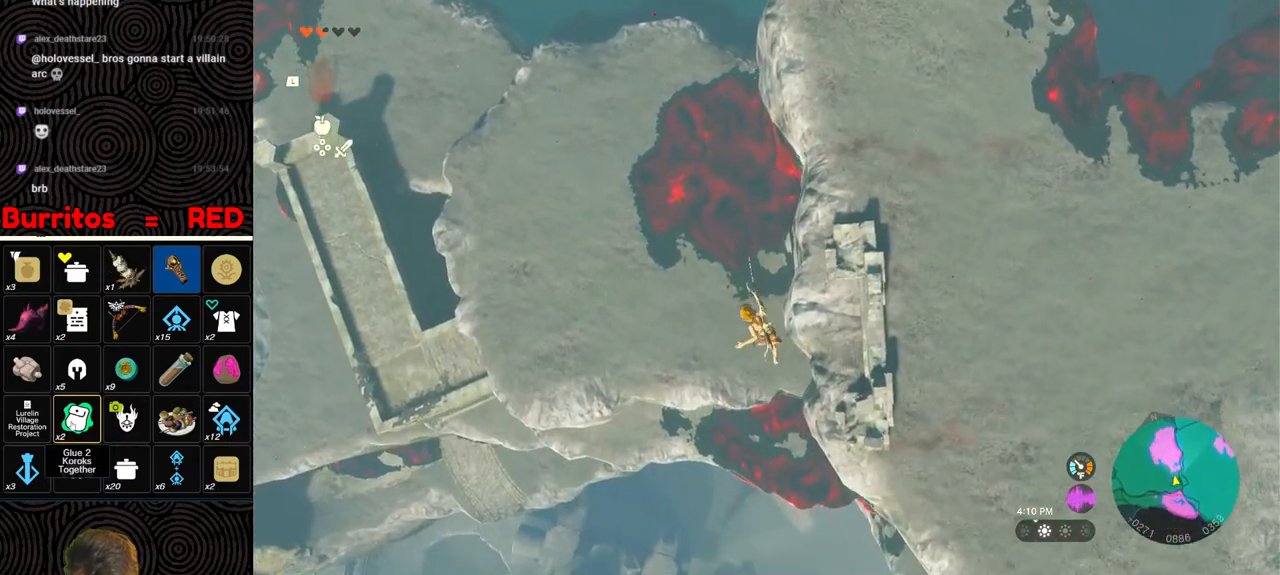
{"buttons": [], "left_stick": "down", "right_stick": "center", "events": [[33, "R1", "down"], [117, "B", "down"], [183, "Y", "down"], [267, "Y", "up"], [350, "B", "up"], [350, "R1", "up"]]}
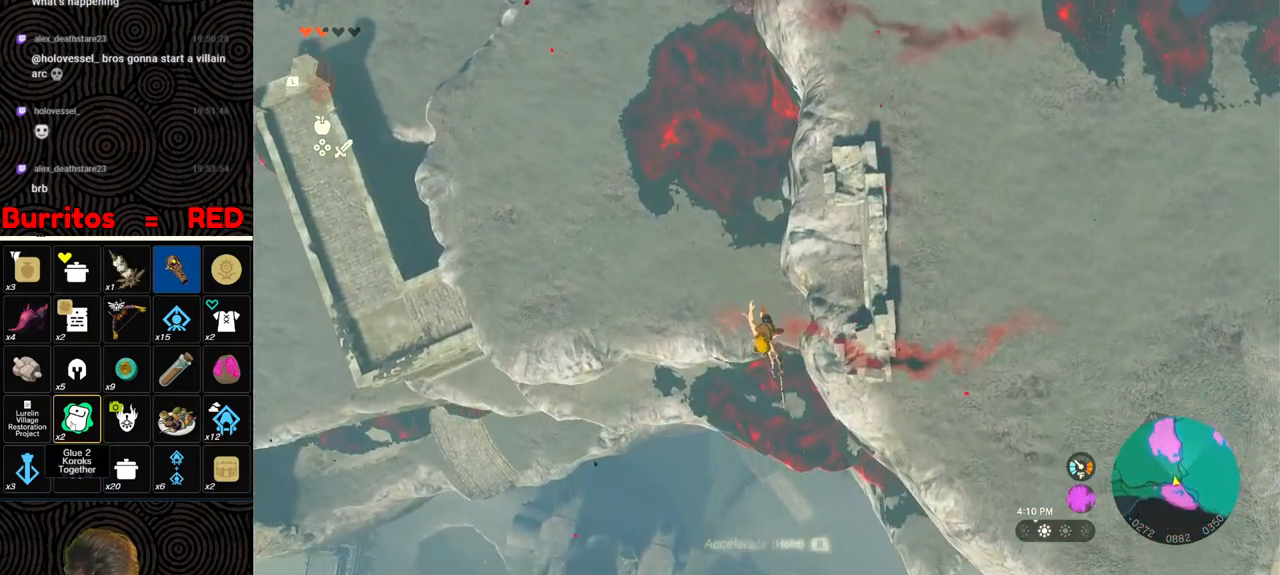
{"buttons": ["B", "R1"], "left_stick": "down", "right_stick": "center", "events": [[400, "R1", "down"], [500, "B", "down"]]}
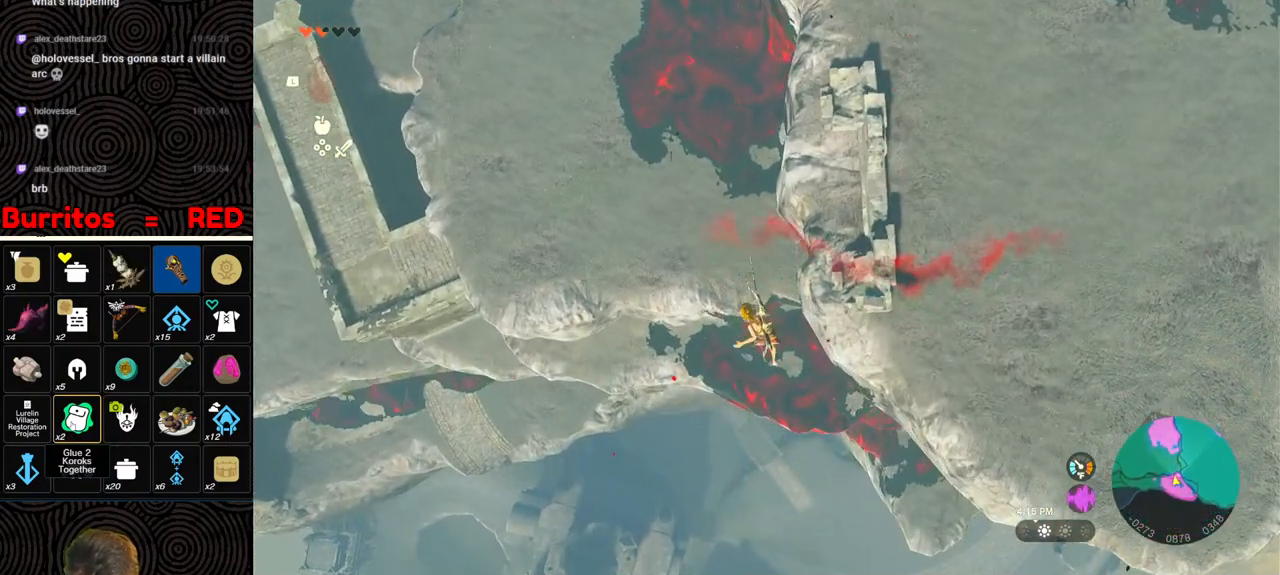
{"buttons": [], "left_stick": "down", "right_stick": "center", "events": [[67, "Y", "down"], [183, "Y", "up"], [250, "R1", "up"], [267, "B", "up"]]}
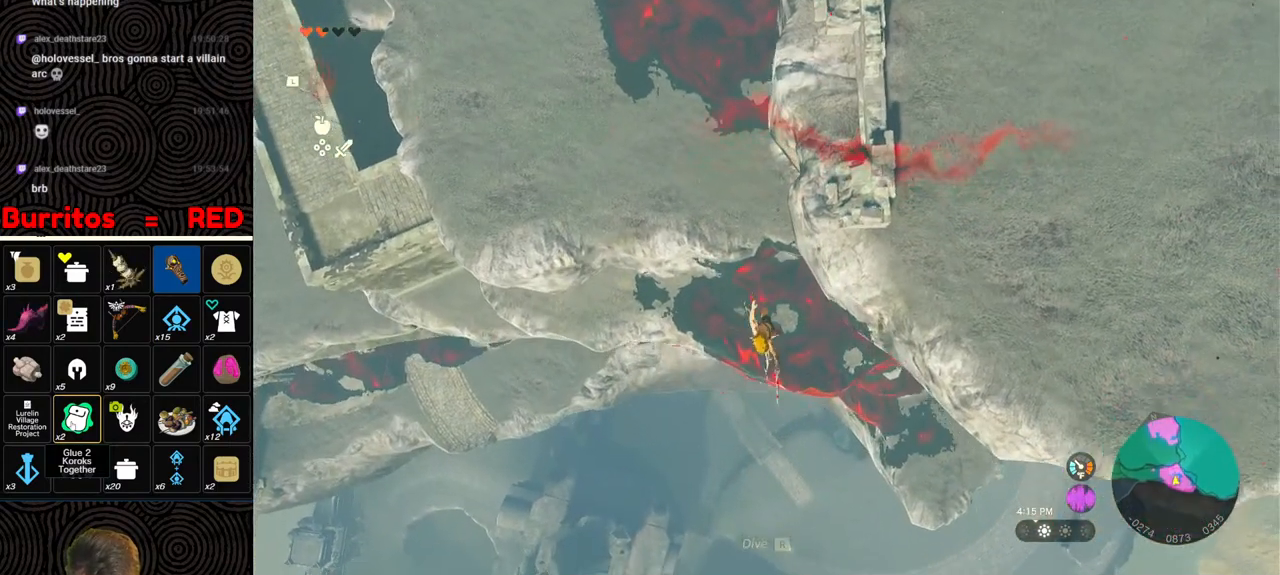
{"buttons": ["B", "Y", "R1"], "left_stick": "down", "right_stick": "center", "events": [[333, "R1", "down"], [450, "B", "down"], [467, "Y", "down"]]}
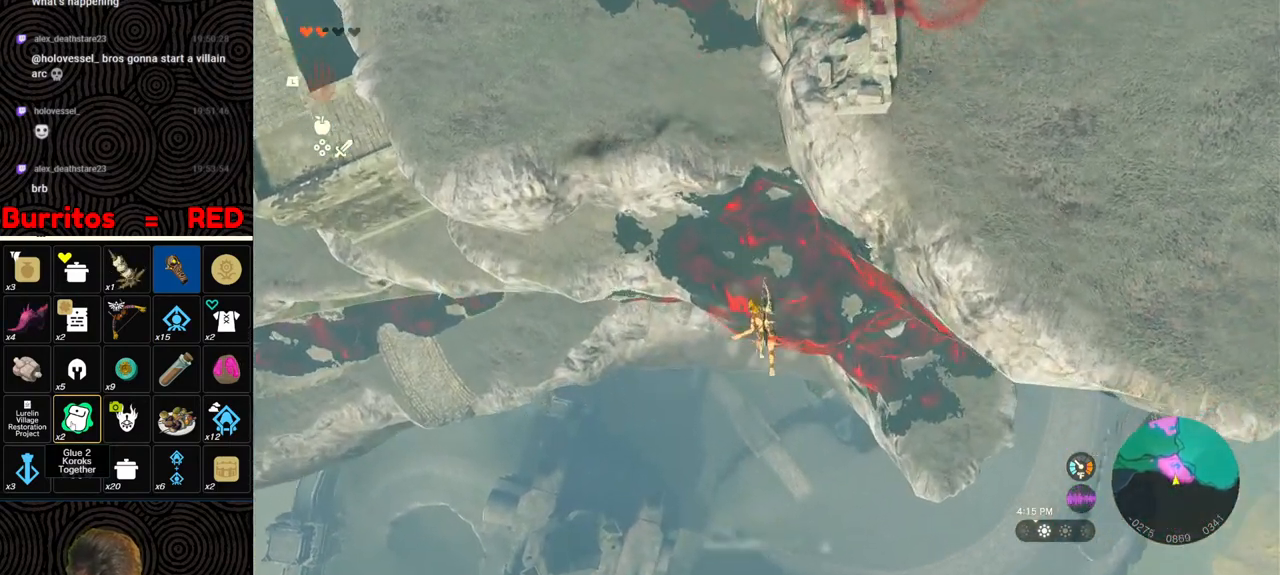
{"buttons": [], "left_stick": "down", "right_stick": "center", "events": [[100, "Y", "up"], [150, "B", "up"], [150, "R1", "up"]]}
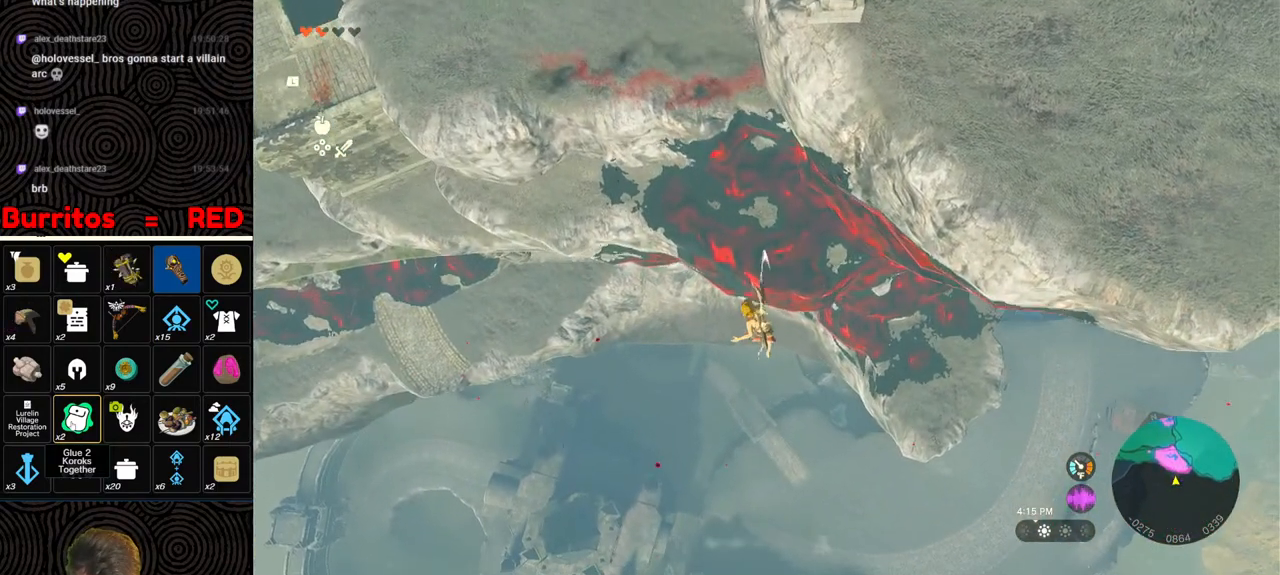
{"buttons": ["B", "Y", "R1"], "left_stick": "down", "right_stick": "center", "events": [[217, "R1", "down"], [333, "B", "down"], [383, "Y", "down"]]}
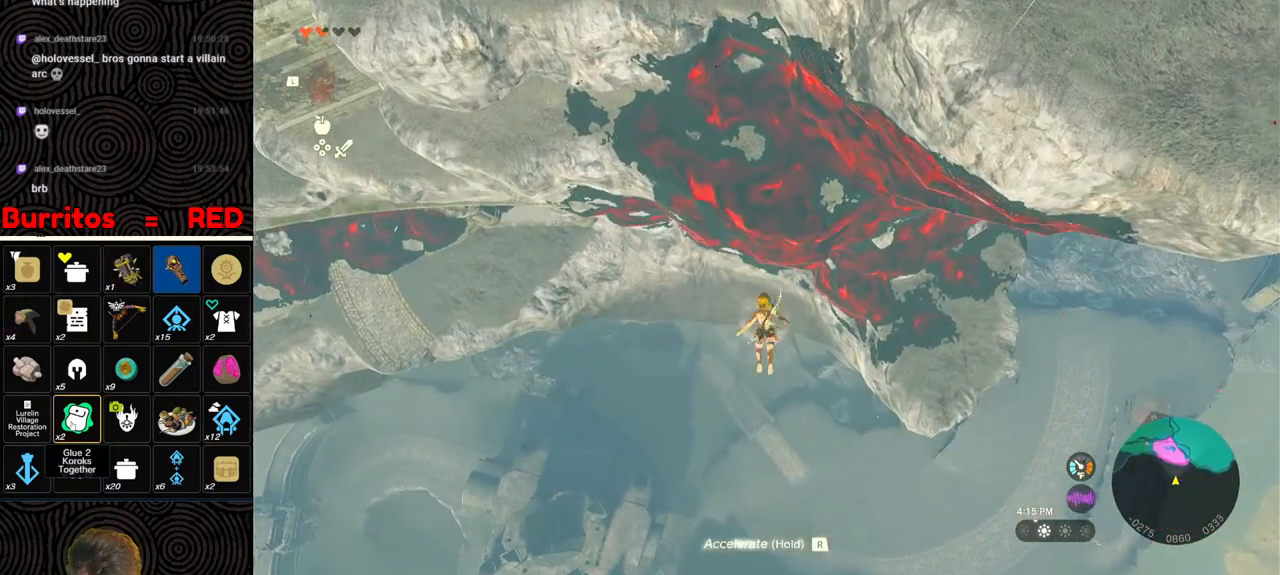
{"buttons": [], "left_stick": "down", "right_stick": "center", "events": [[17, "Y", "up"], [67, "R1", "up"], [83, "B", "up"]]}